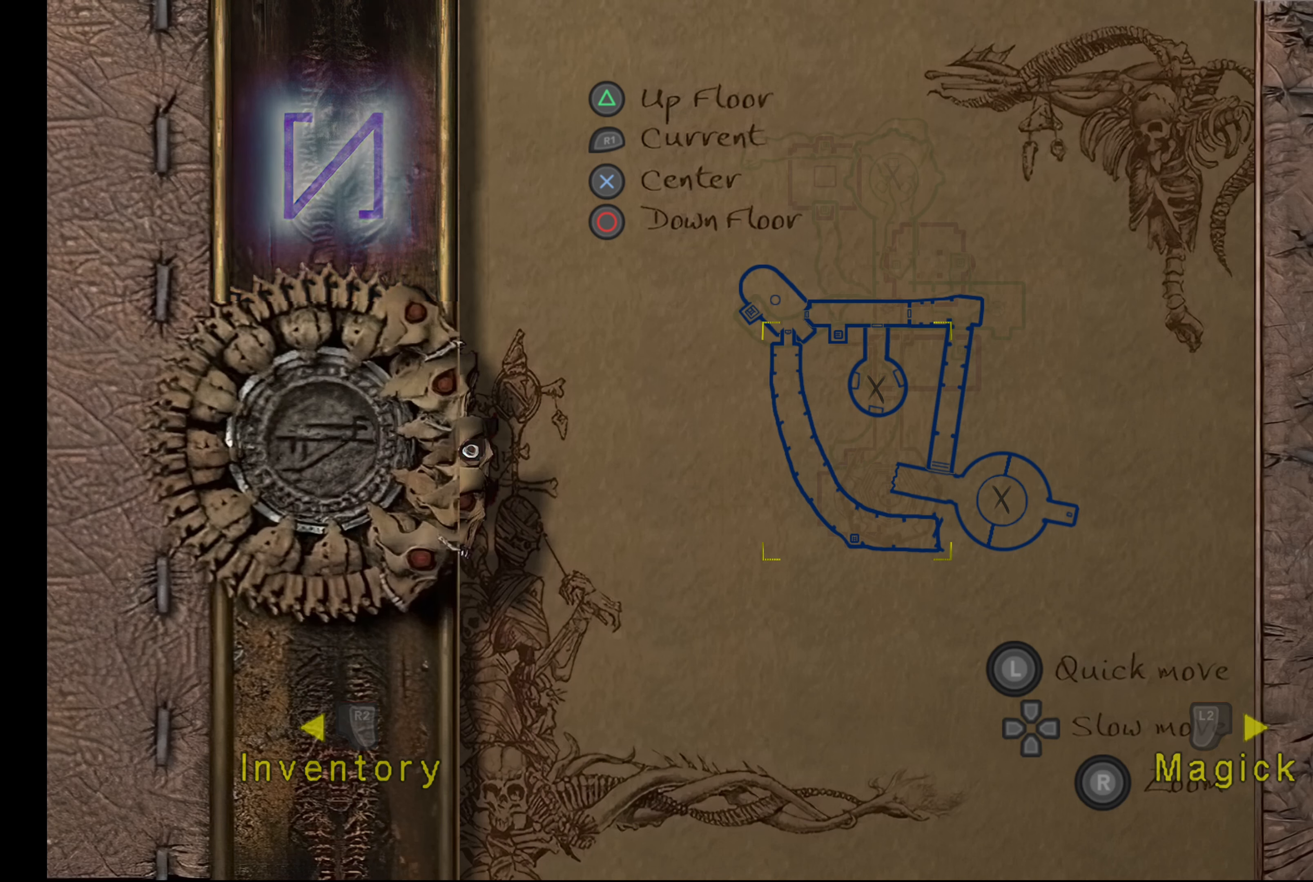
Gameplay with a controller (PlayStation layout); each line is a JSON object with the inputs held at the frame after it. "events" lists button and stick changes between this image and that frame as [ms after this image, input, new state], when the widget could be followed in between. Not read: L3 R3.
{"buttons": [], "left_stick": "center", "right_stick": "center", "events": []}
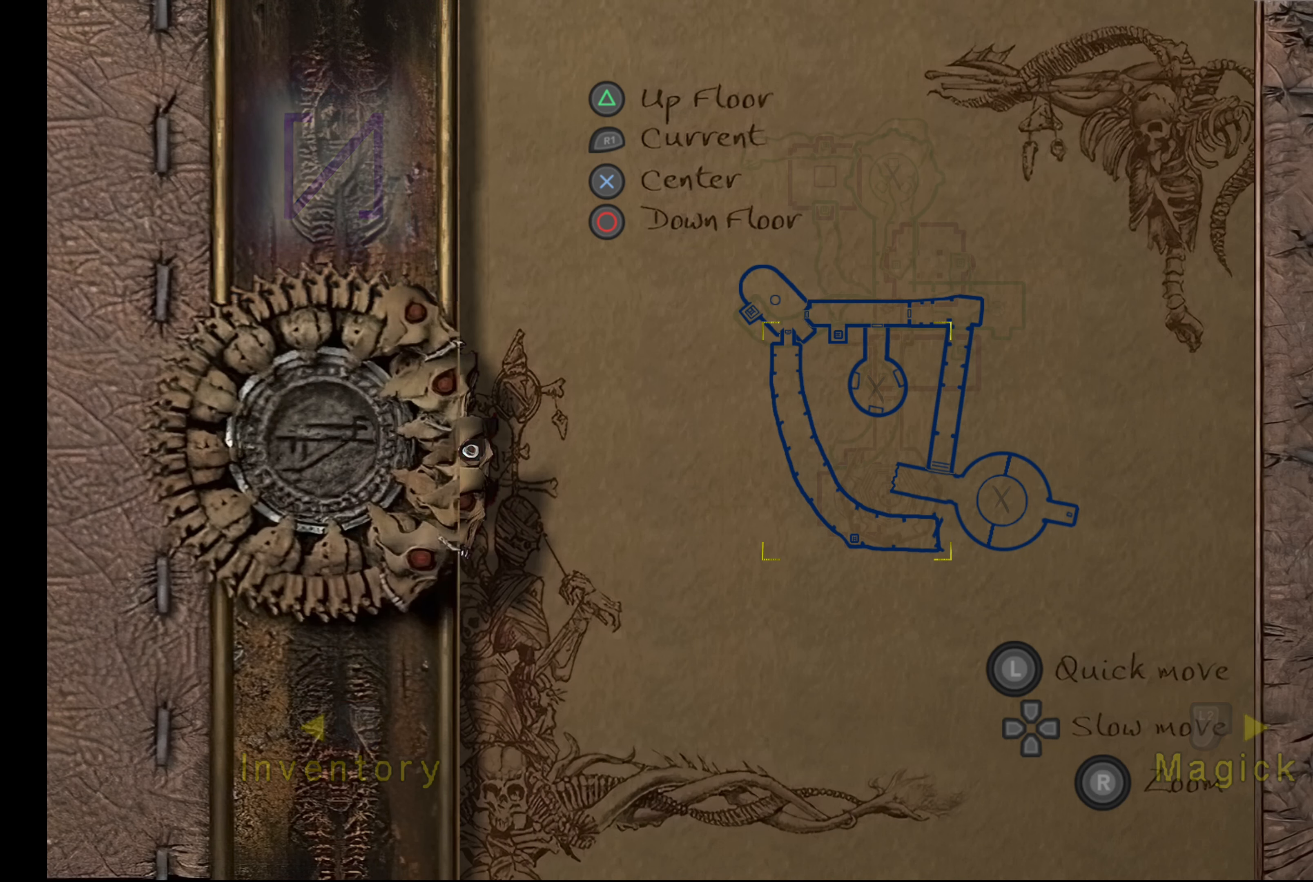
{"buttons": [], "left_stick": "center", "right_stick": "center", "events": []}
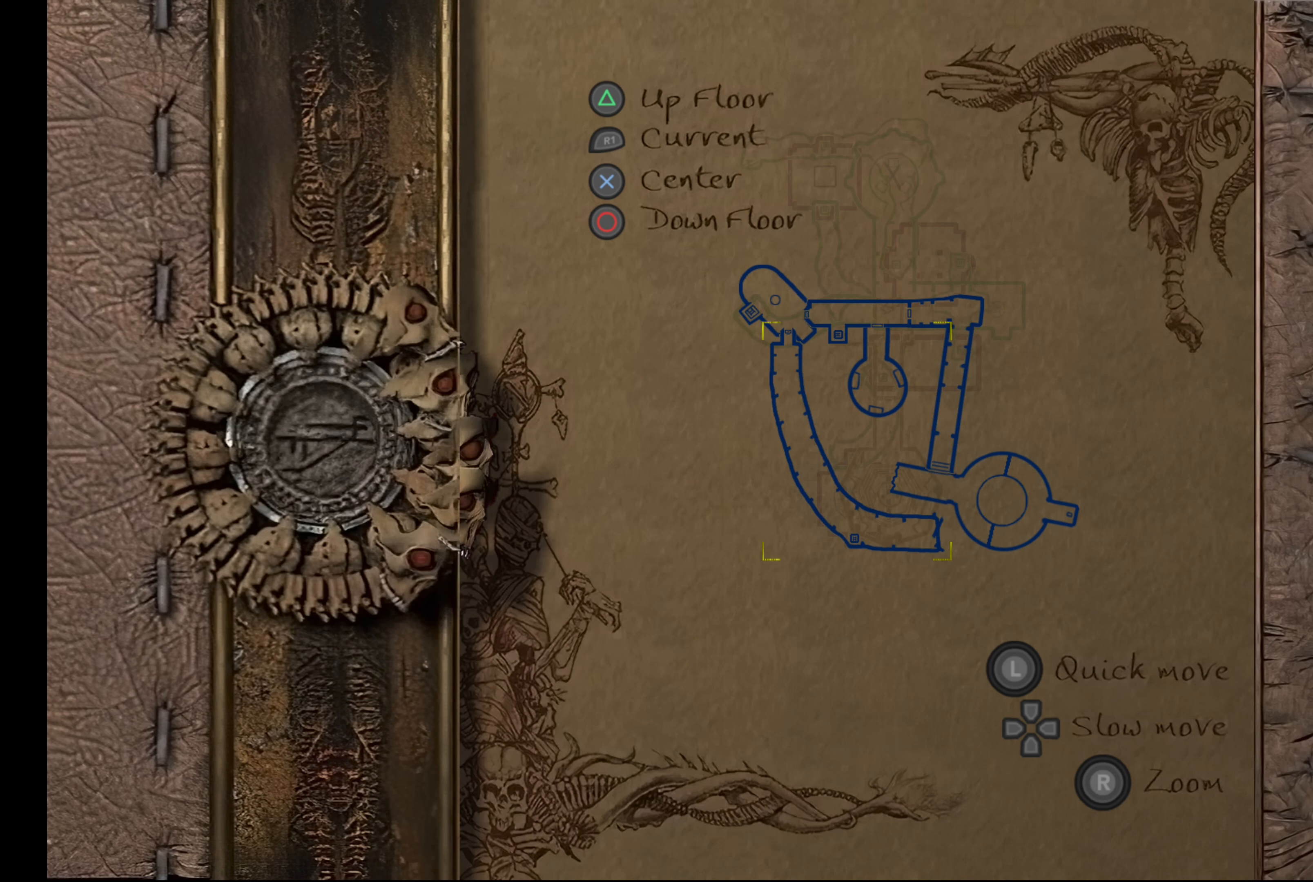
{"buttons": ["TOUCHPAD"], "left_stick": "center", "right_stick": "center", "events": [[483, "TOUCHPAD", "down"]]}
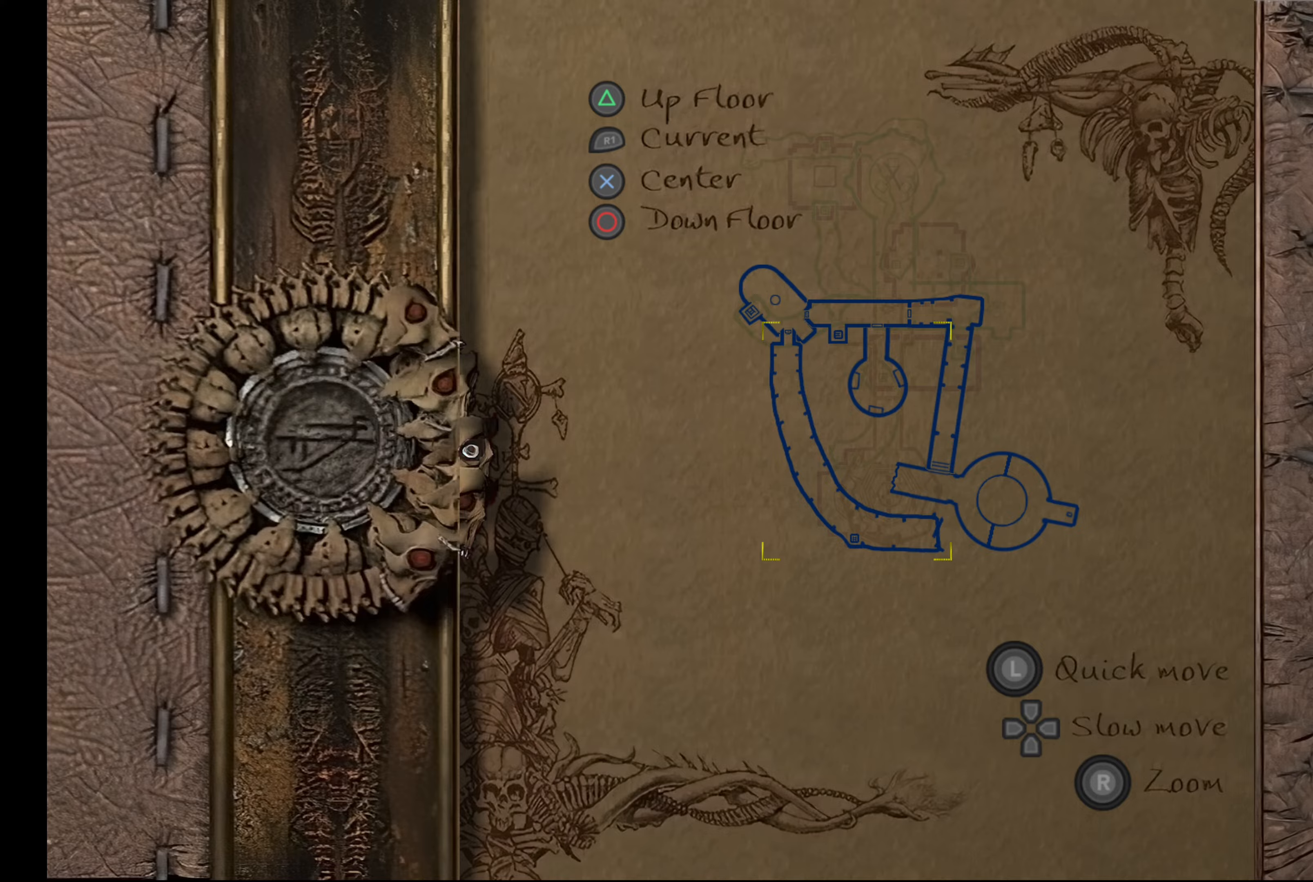
{"buttons": [], "left_stick": "up-left", "right_stick": "center", "events": [[116, "TOUCHPAD", "up"], [283, "left_stick", "up-left"]]}
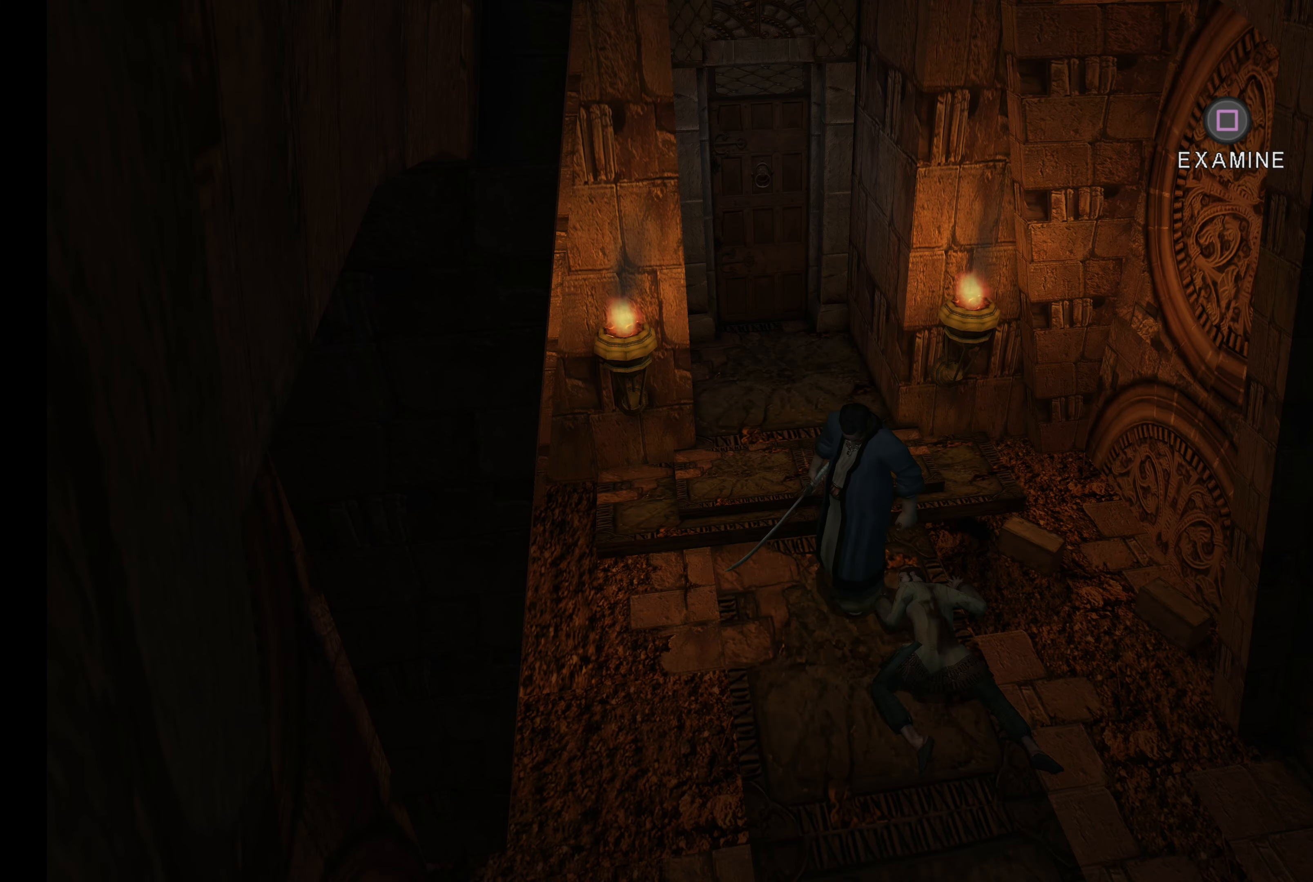
{"buttons": ["L2"], "left_stick": "up", "right_stick": "center", "events": [[33, "L2", "down"], [433, "left_stick", "up"]]}
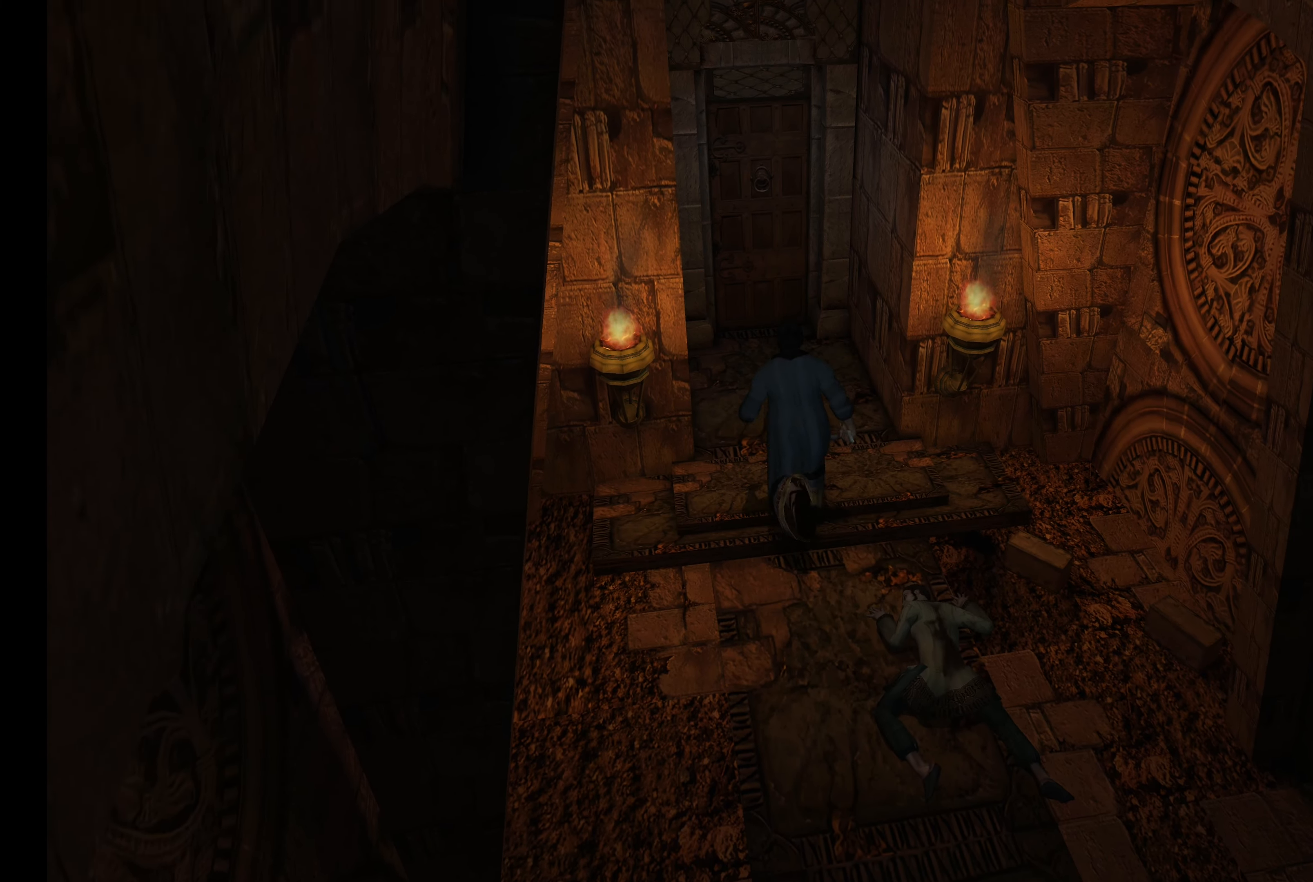
{"buttons": ["L2"], "left_stick": "up", "right_stick": "center", "events": []}
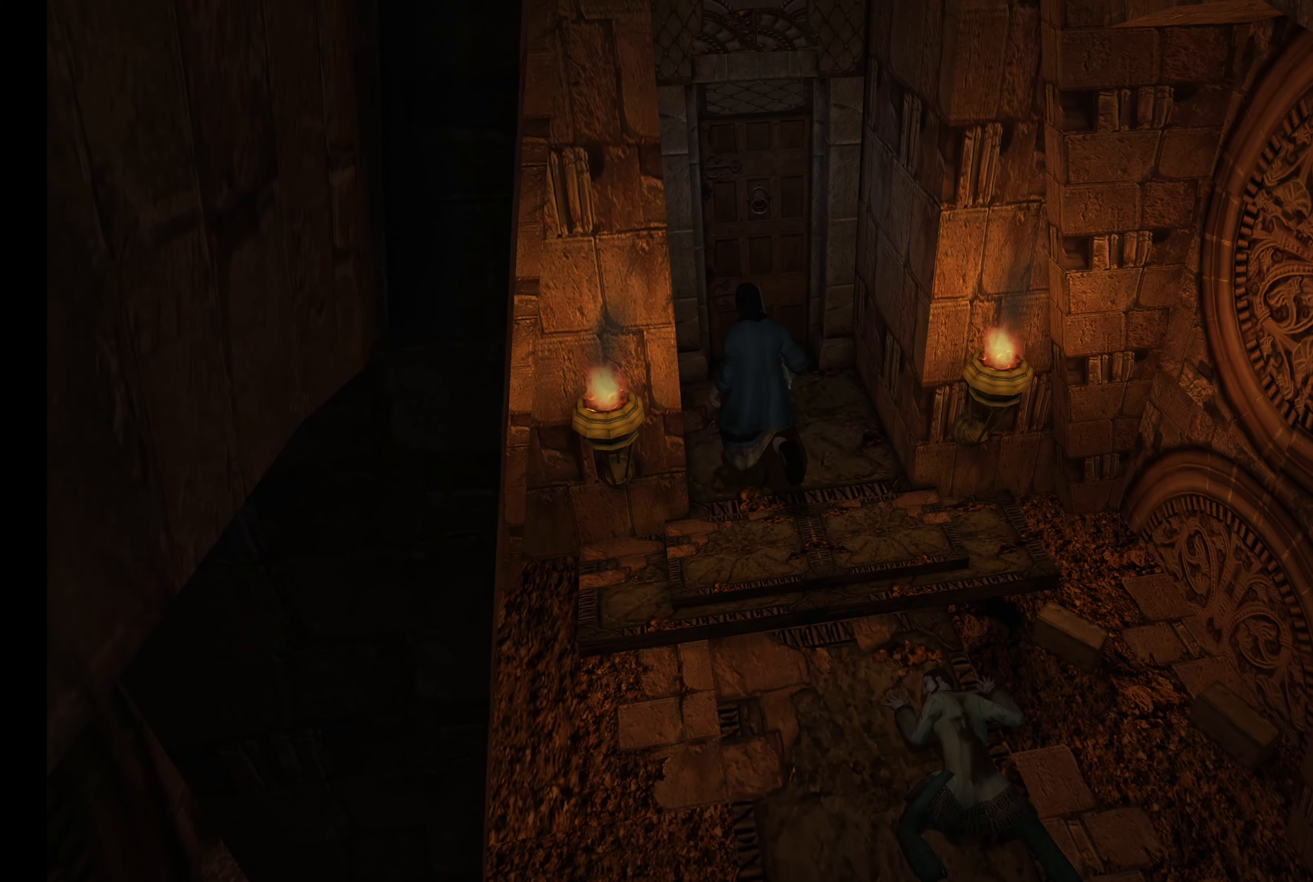
{"buttons": [], "left_stick": "up", "right_stick": "center", "events": [[466, "L2", "up"]]}
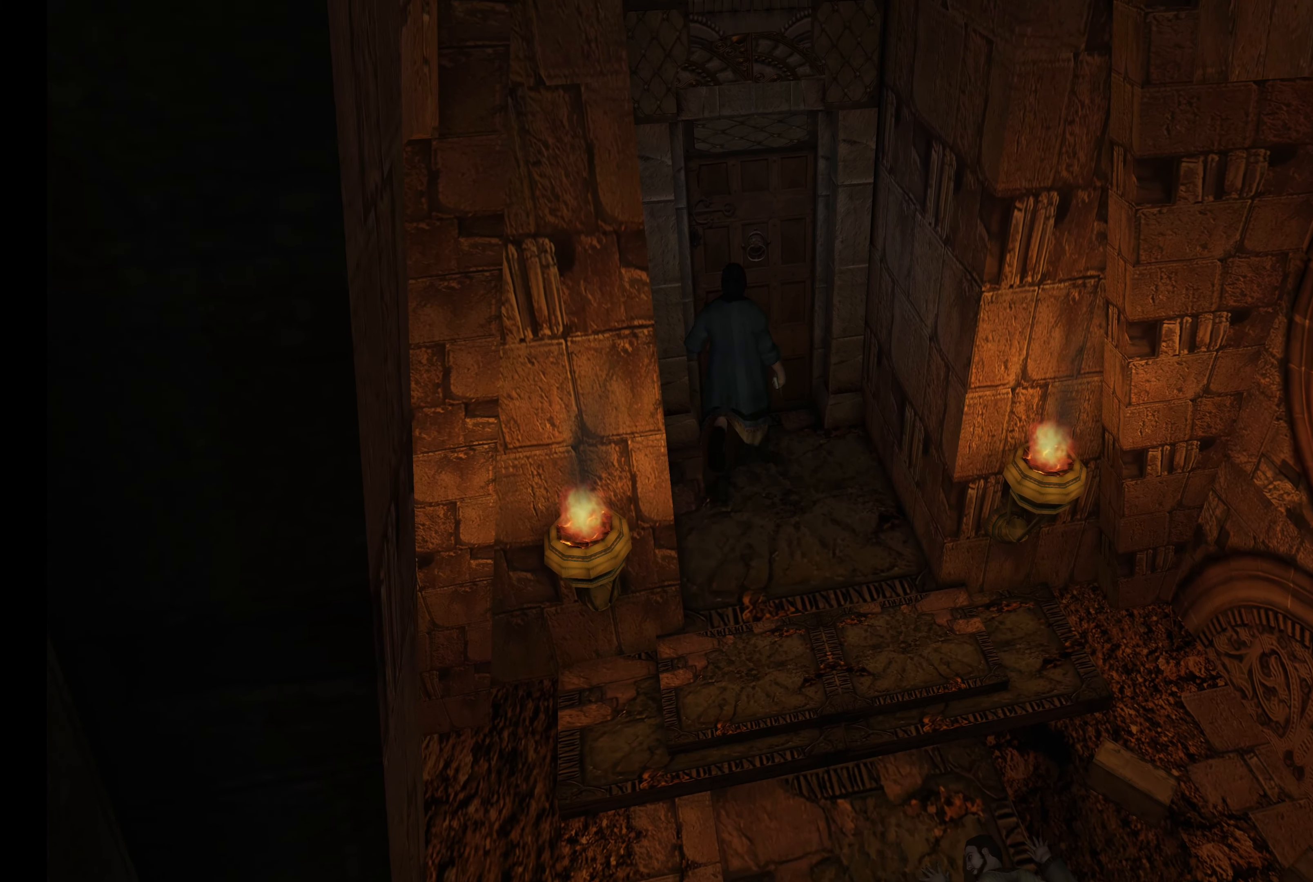
{"buttons": [], "left_stick": "center", "right_stick": "center", "events": [[50, "left_stick", "center"]]}
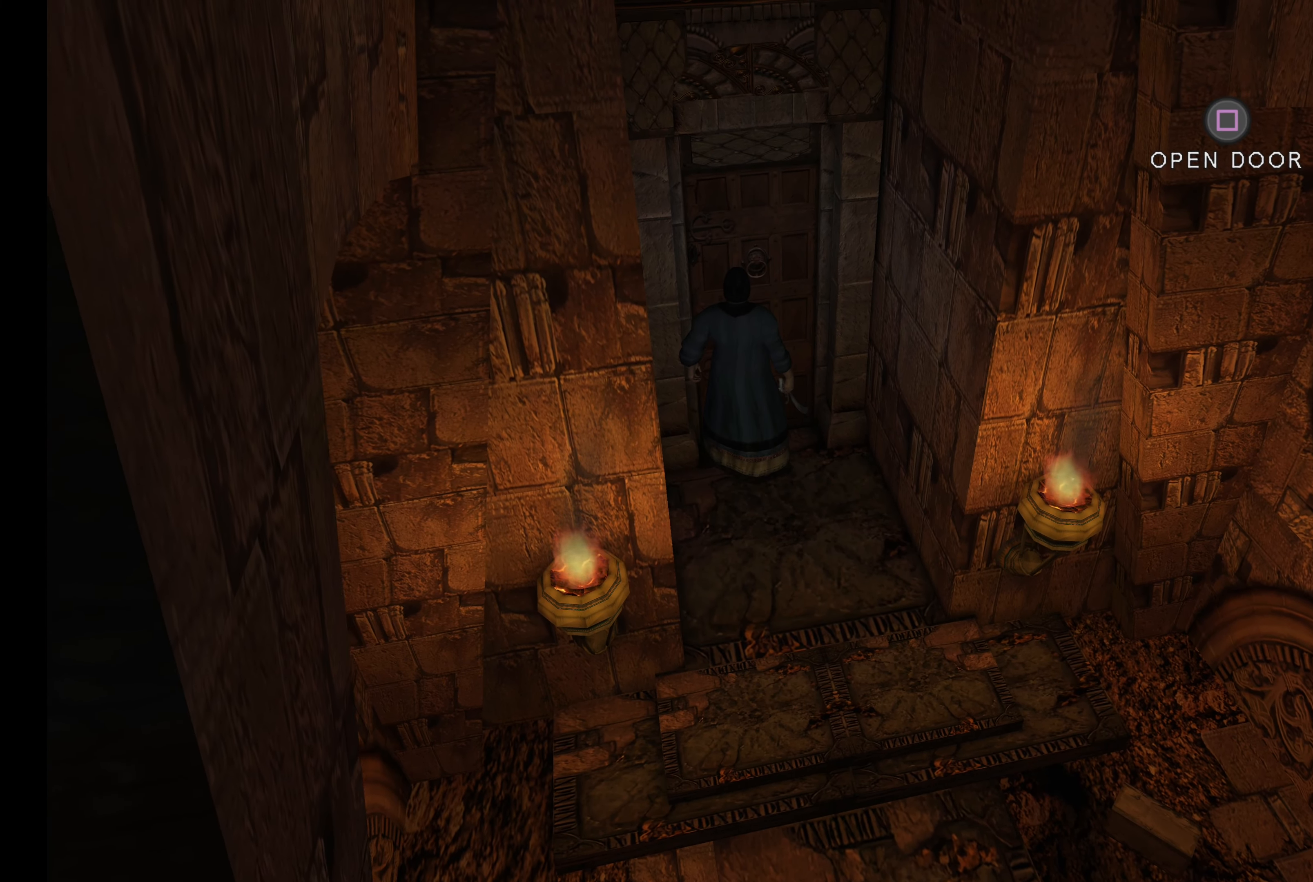
{"buttons": [], "left_stick": "center", "right_stick": "center", "events": [[316, "SQUARE", "down"], [416, "SQUARE", "up"]]}
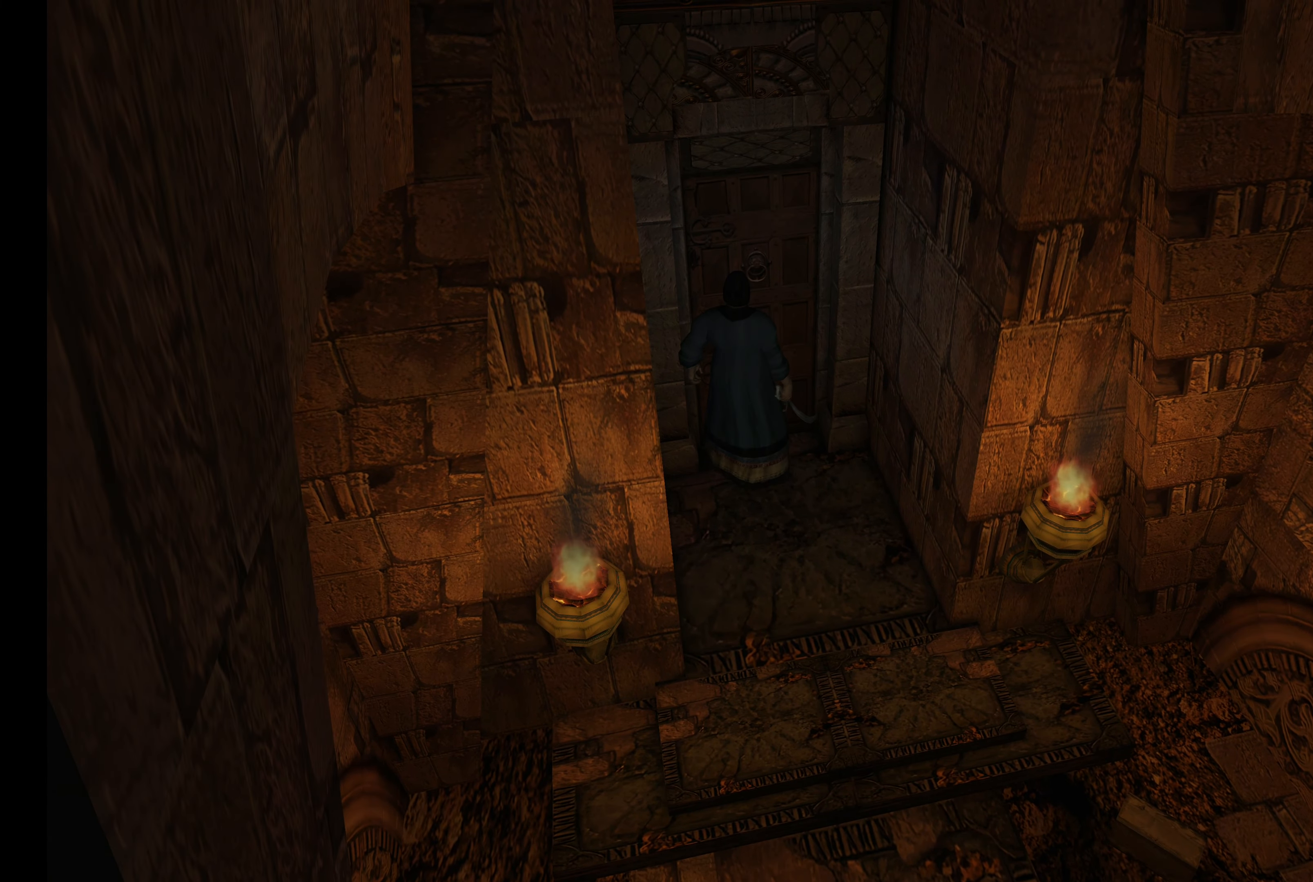
{"buttons": [], "left_stick": "center", "right_stick": "center", "events": []}
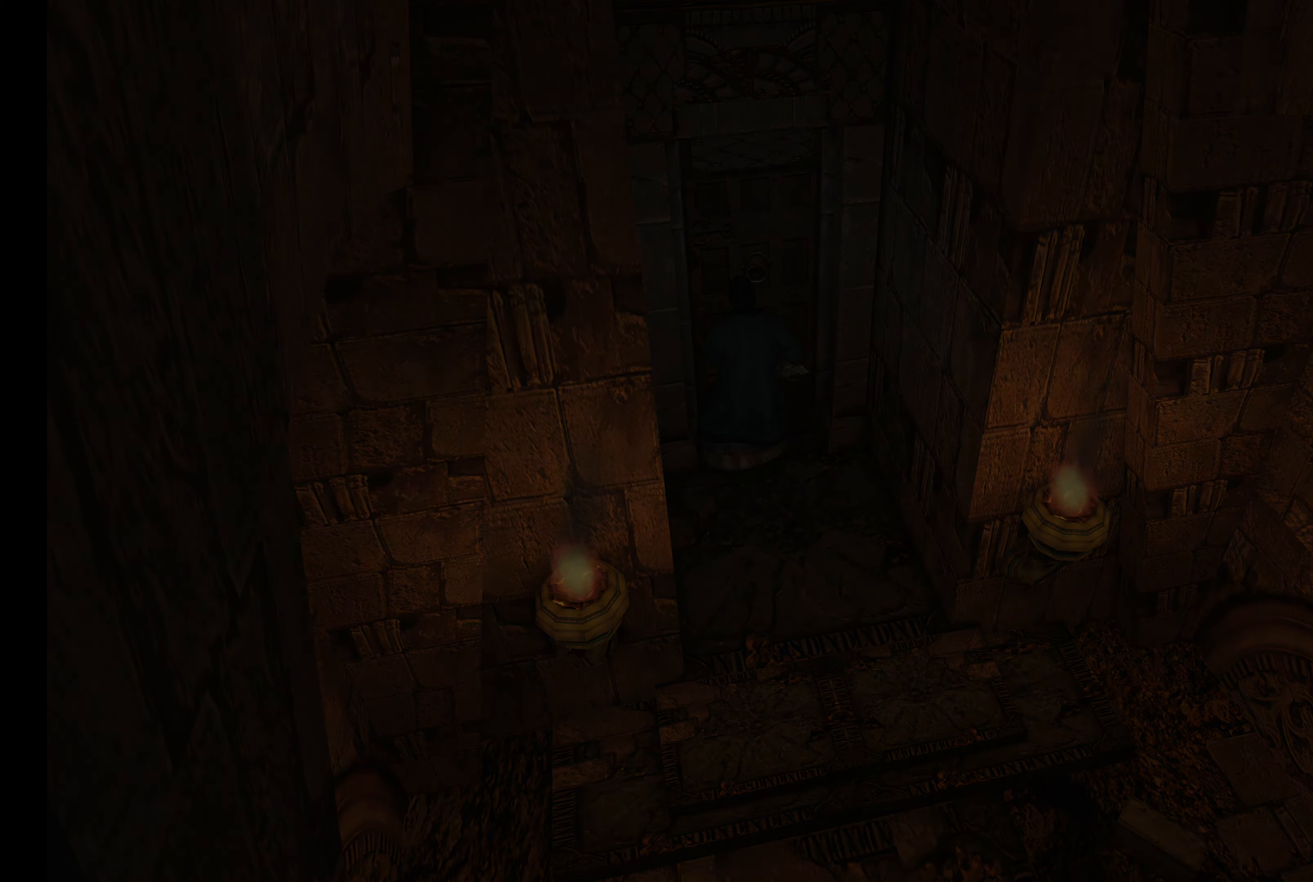
{"buttons": [], "left_stick": "center", "right_stick": "center", "events": []}
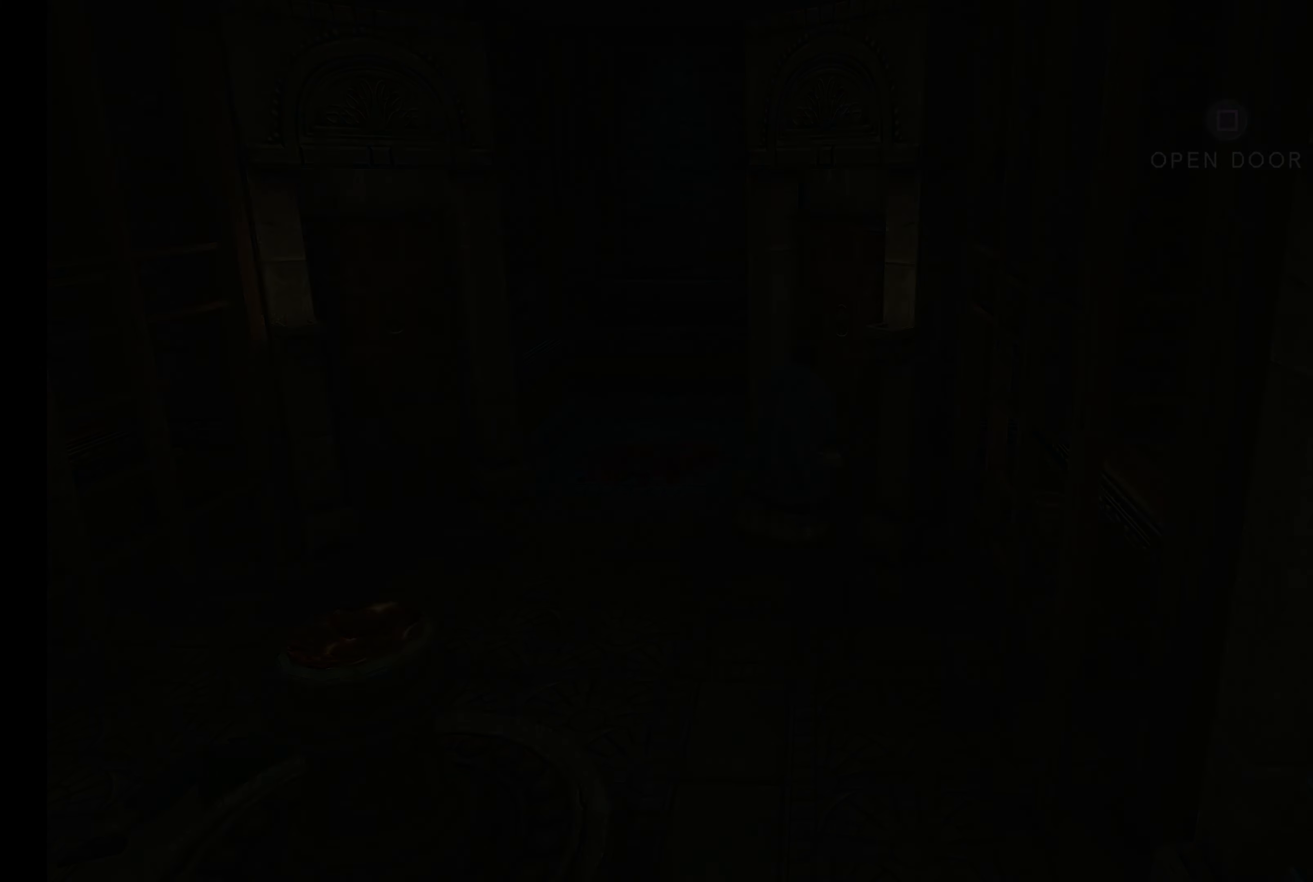
{"buttons": [], "left_stick": "center", "right_stick": "center", "events": []}
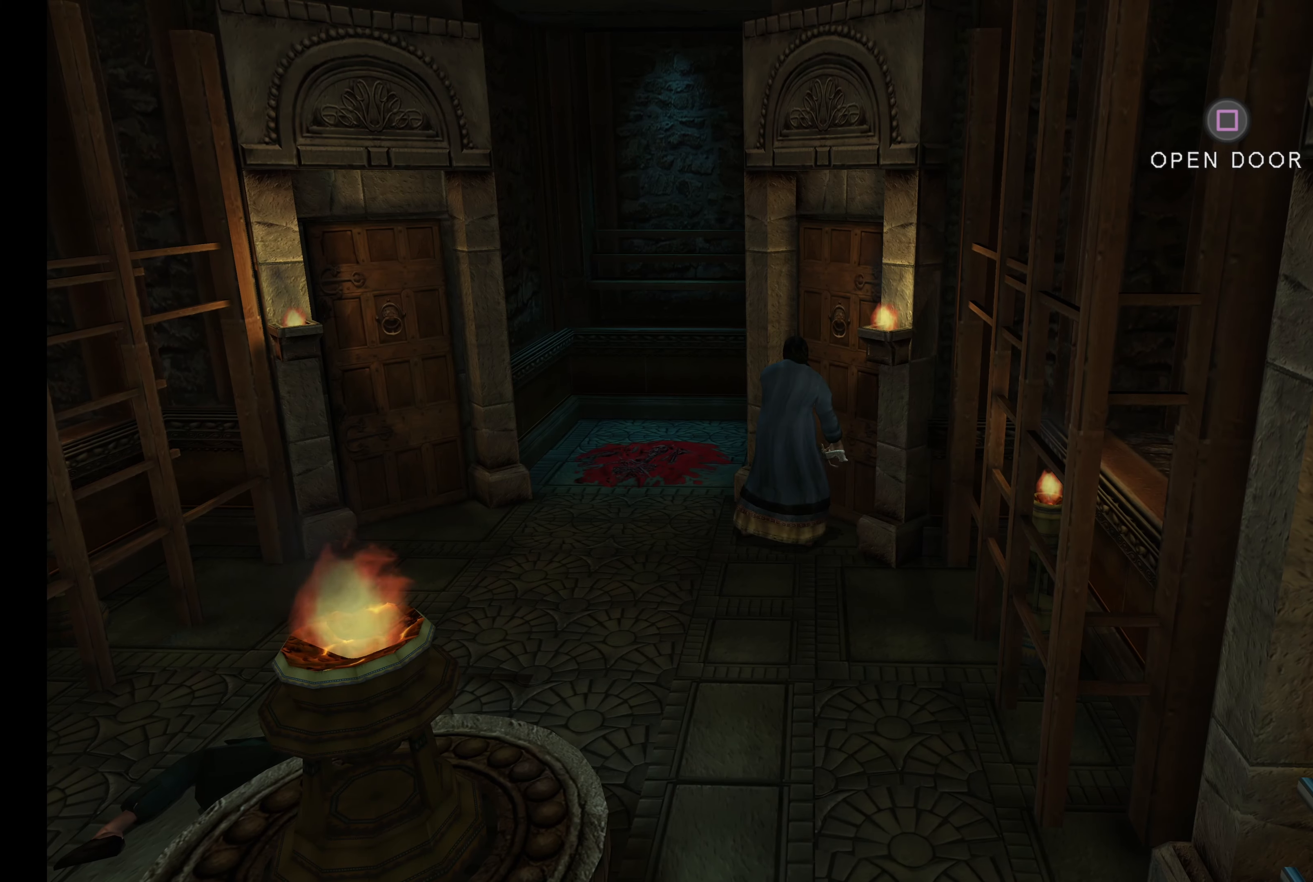
{"buttons": [], "left_stick": "center", "right_stick": "center", "events": []}
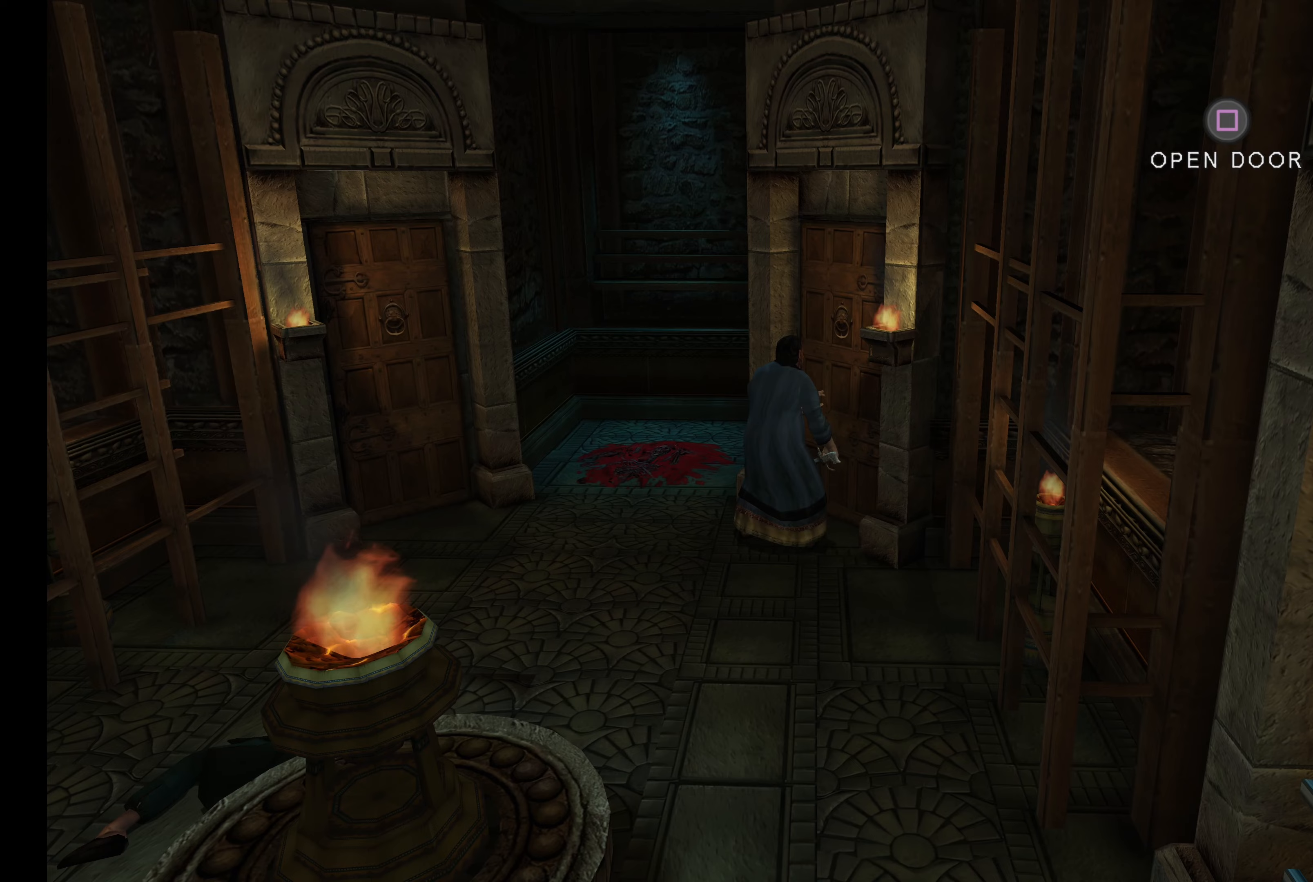
{"buttons": [], "left_stick": "down-left", "right_stick": "center", "events": [[250, "left_stick", "down-left"]]}
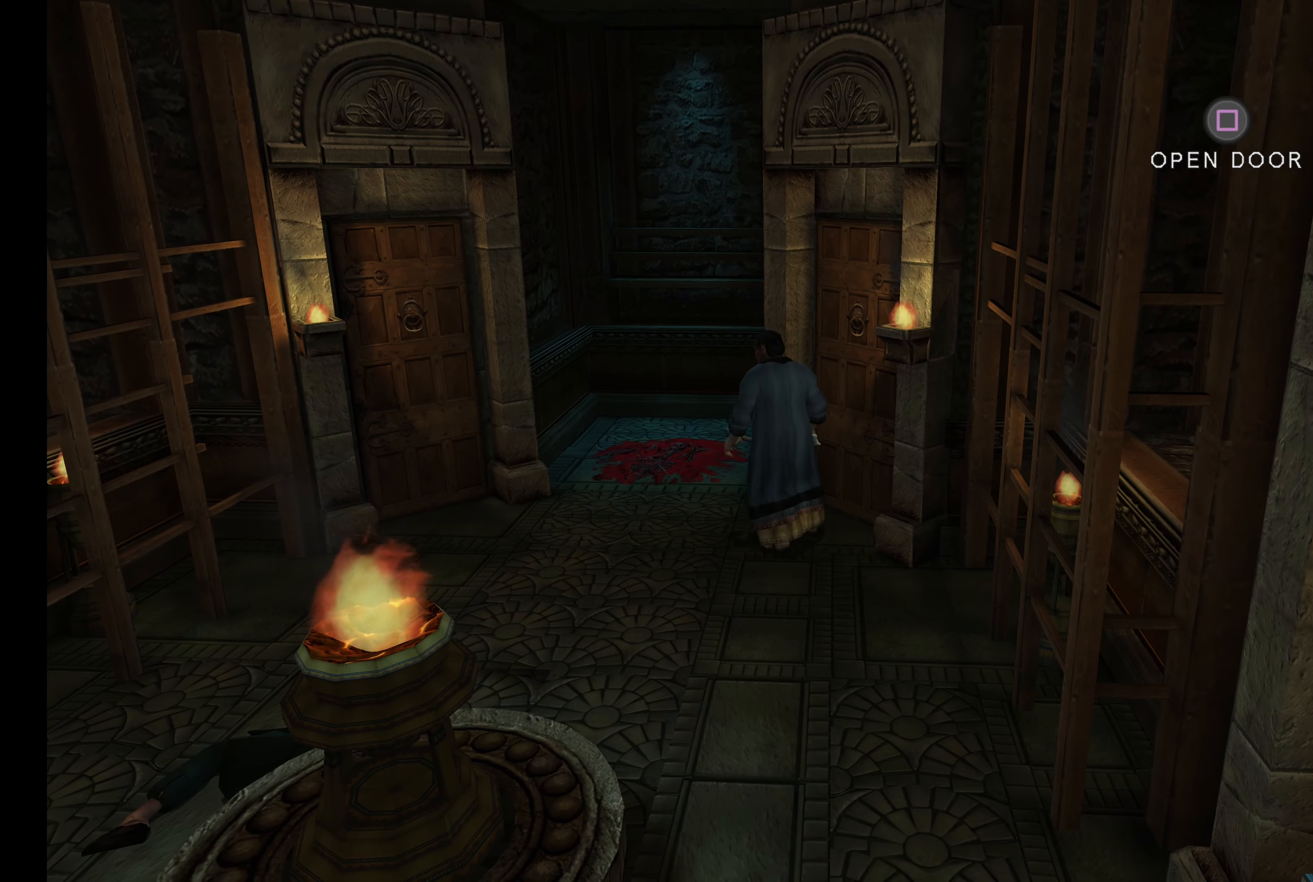
{"buttons": [], "left_stick": "center", "right_stick": "center", "events": [[417, "left_stick", "center"]]}
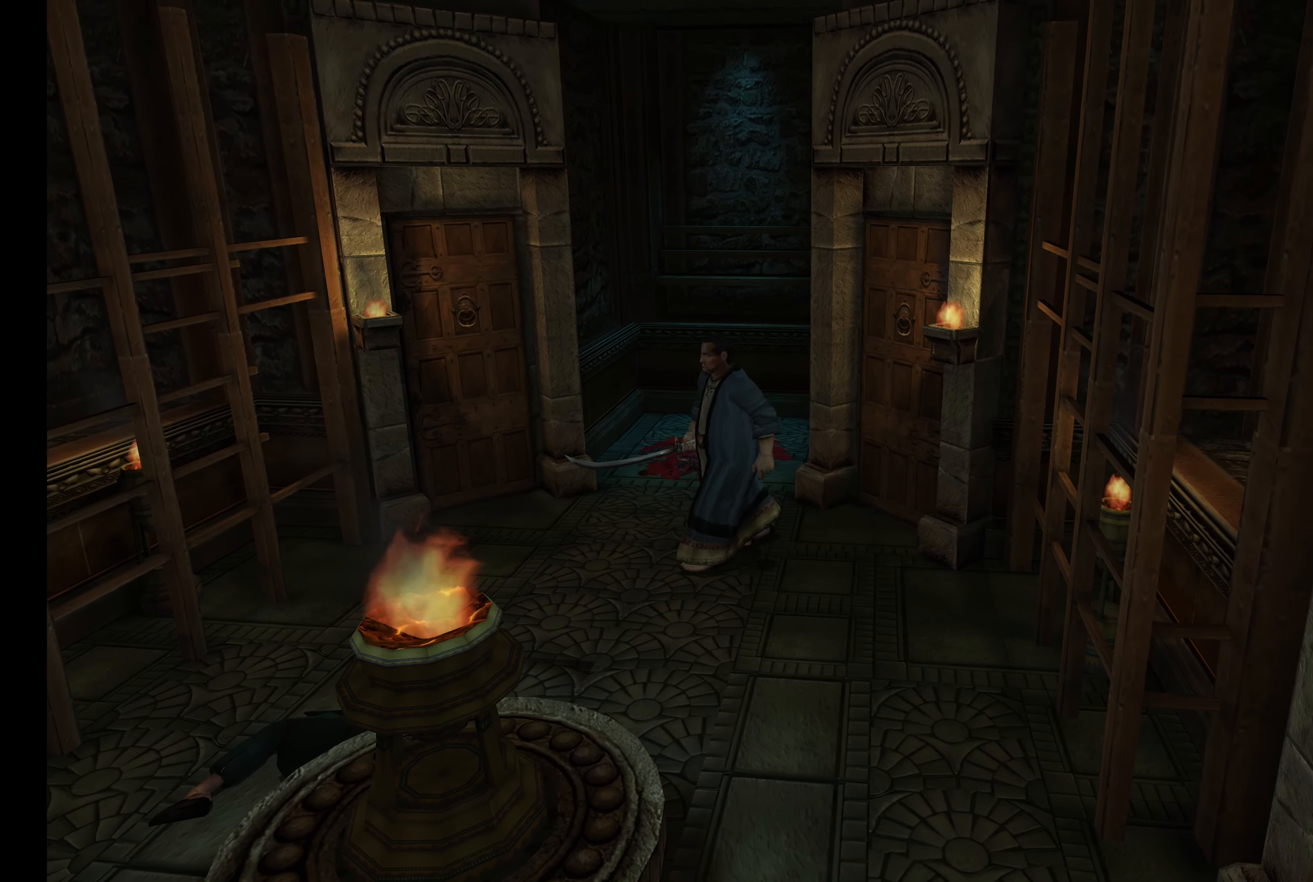
{"buttons": ["L2"], "left_stick": "up", "right_stick": "center", "events": [[400, "left_stick", "up"], [467, "L2", "down"]]}
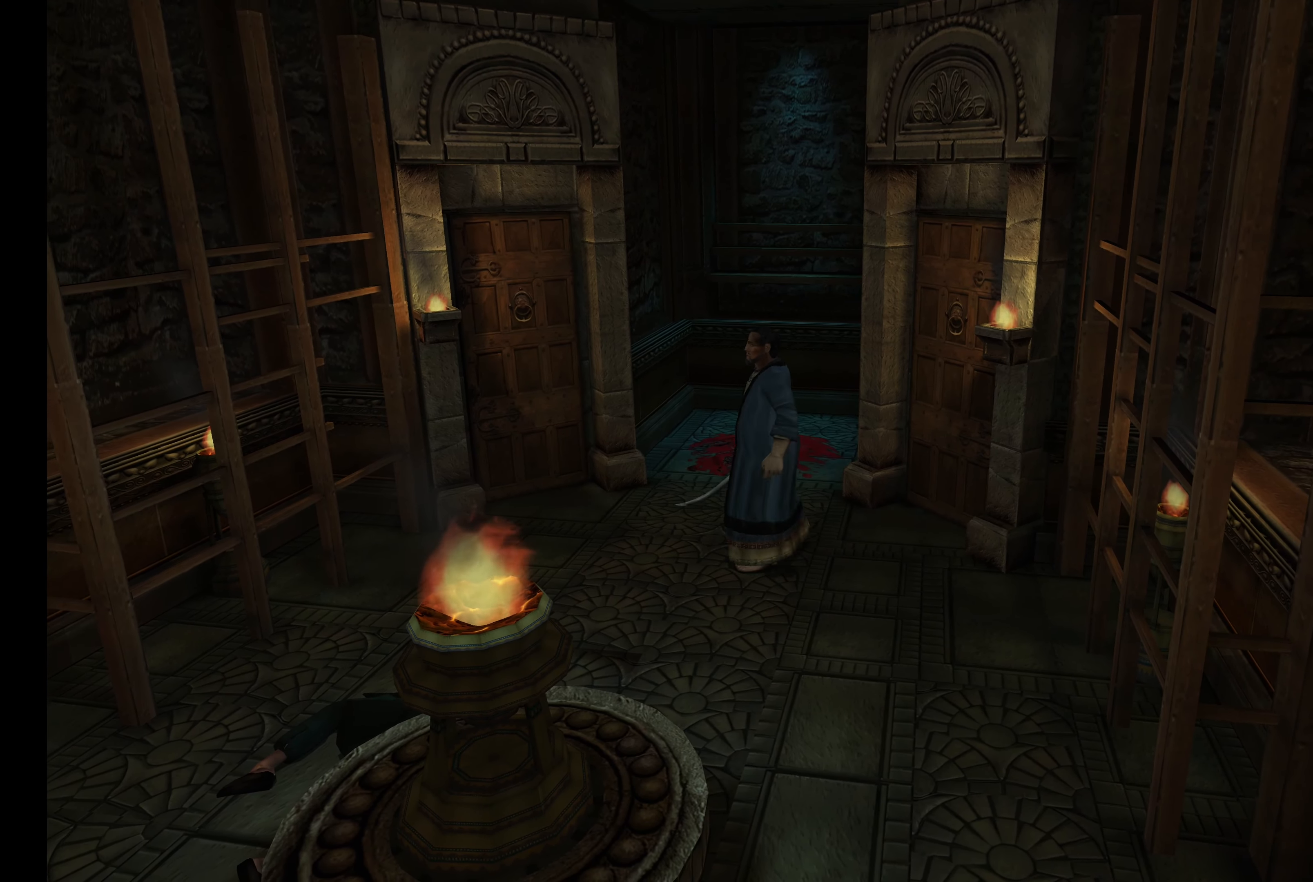
{"buttons": ["L2"], "left_stick": "up", "right_stick": "center", "events": []}
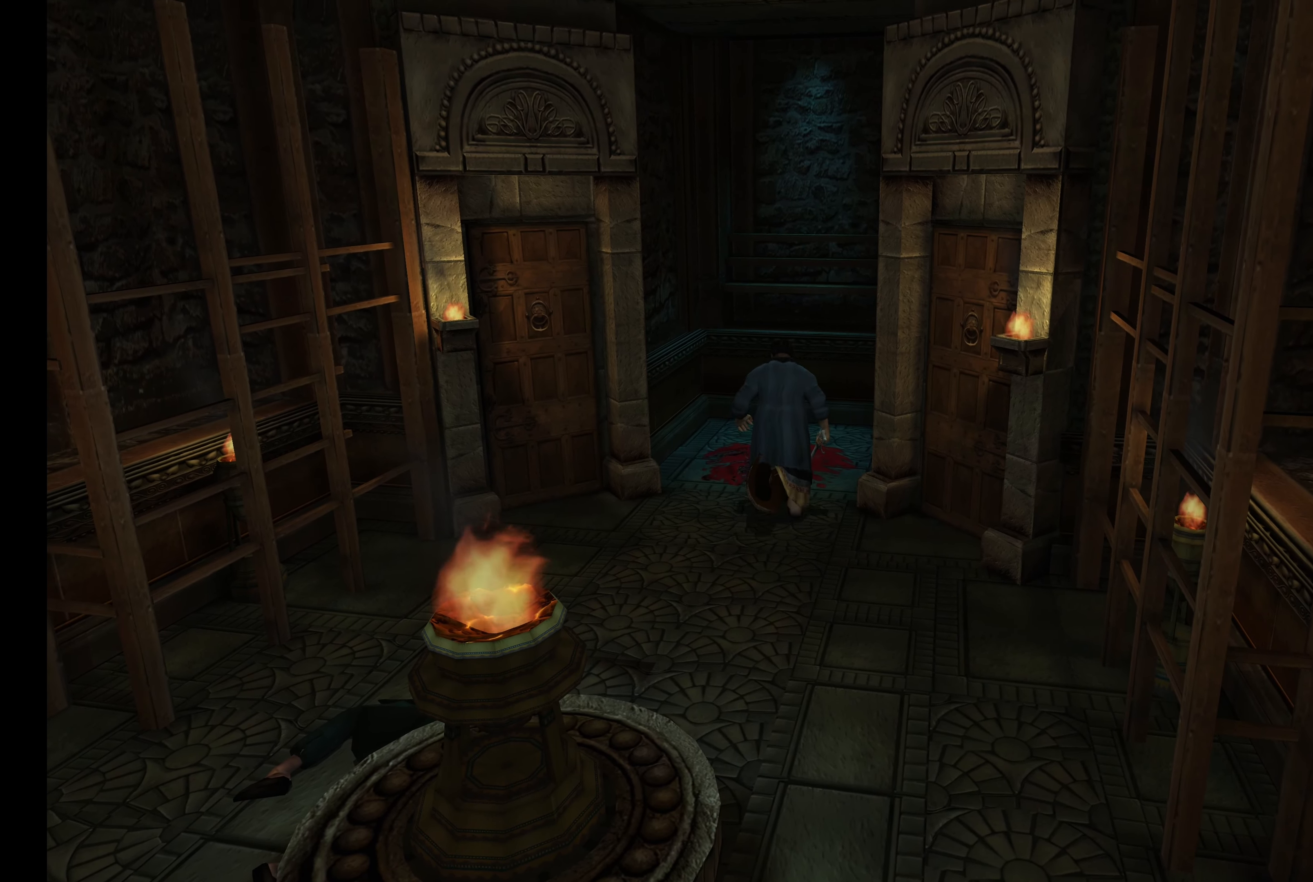
{"buttons": ["L2"], "left_stick": "up", "right_stick": "center", "events": []}
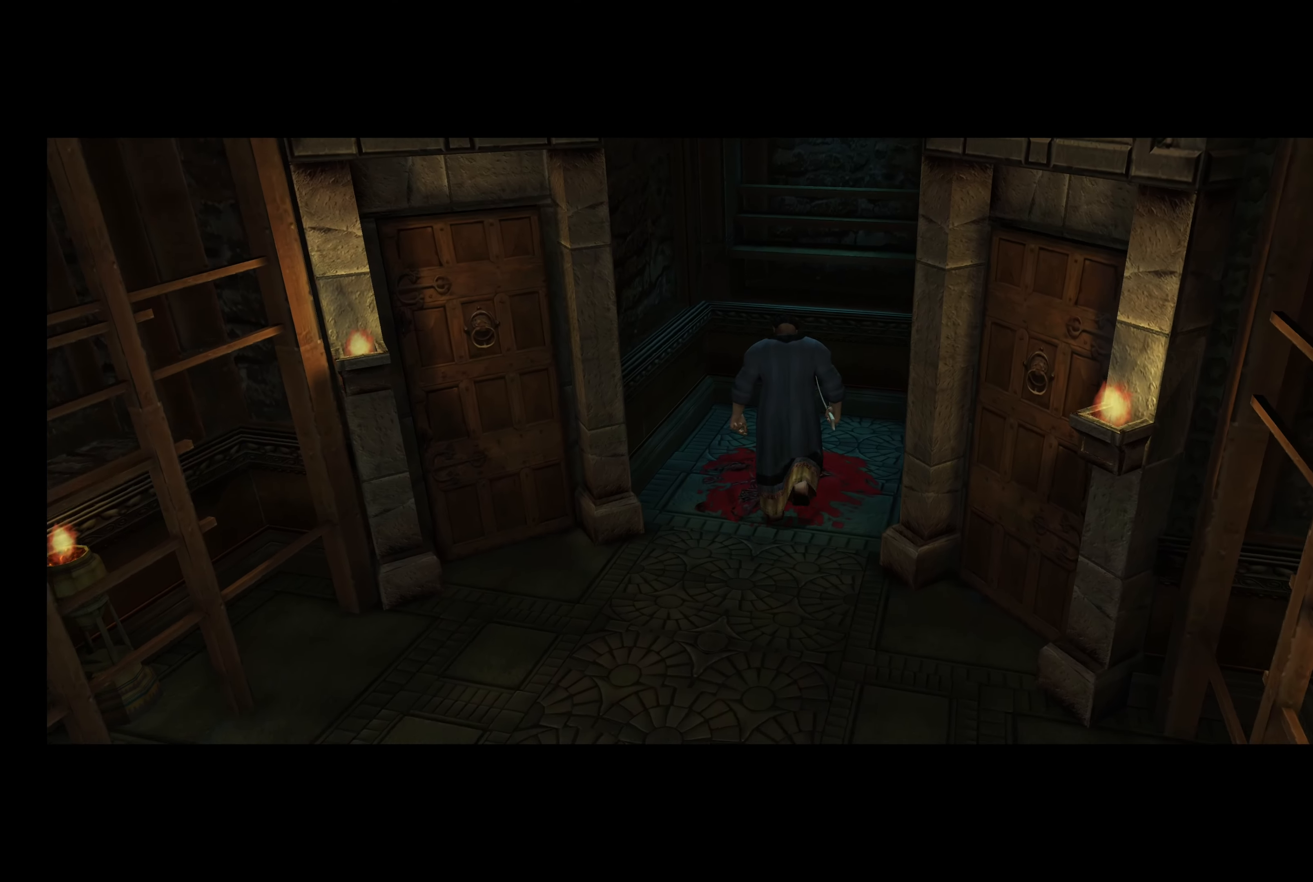
{"buttons": ["L2"], "left_stick": "up", "right_stick": "center", "events": []}
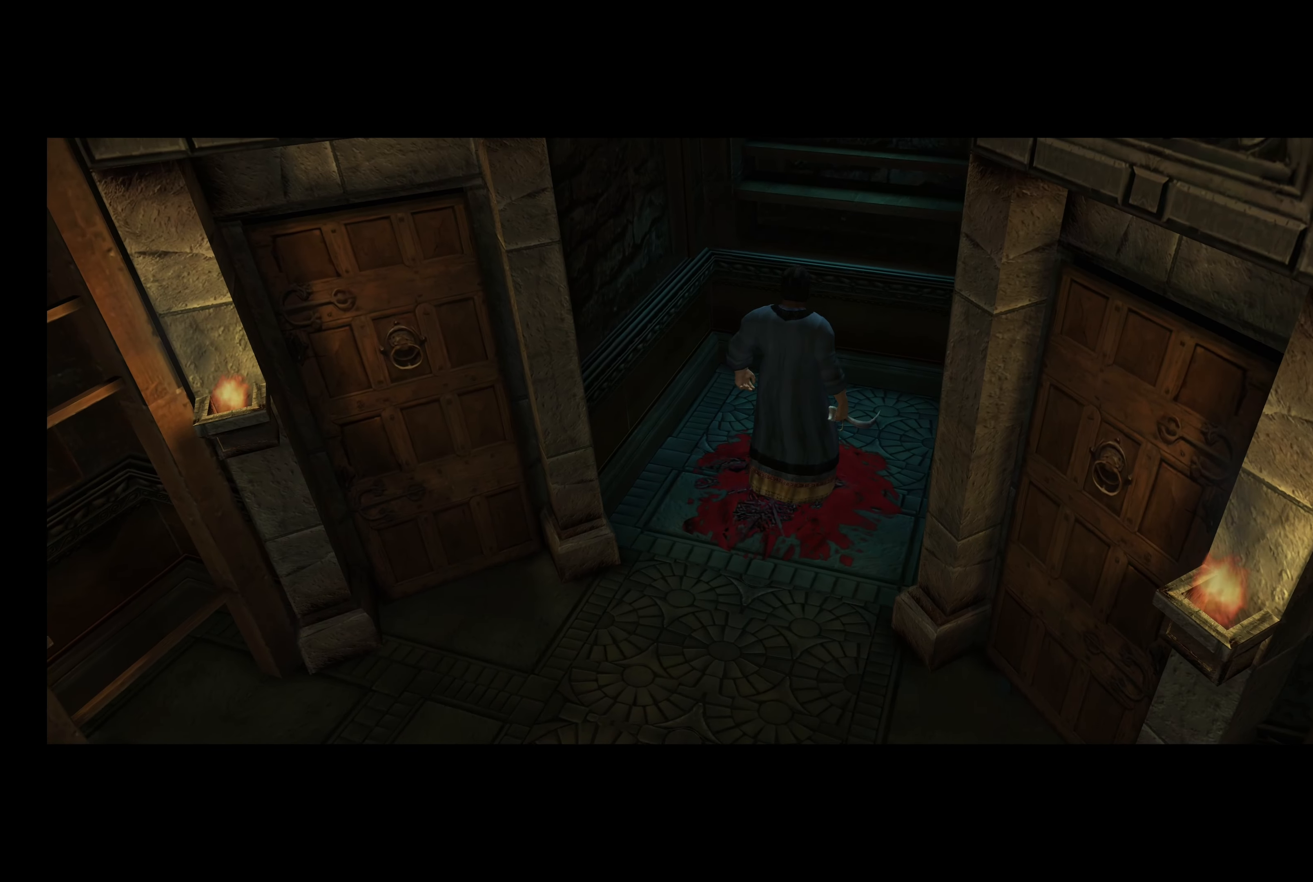
{"buttons": [], "left_stick": "center", "right_stick": "center", "events": [[117, "L2", "up"], [150, "left_stick", "center"]]}
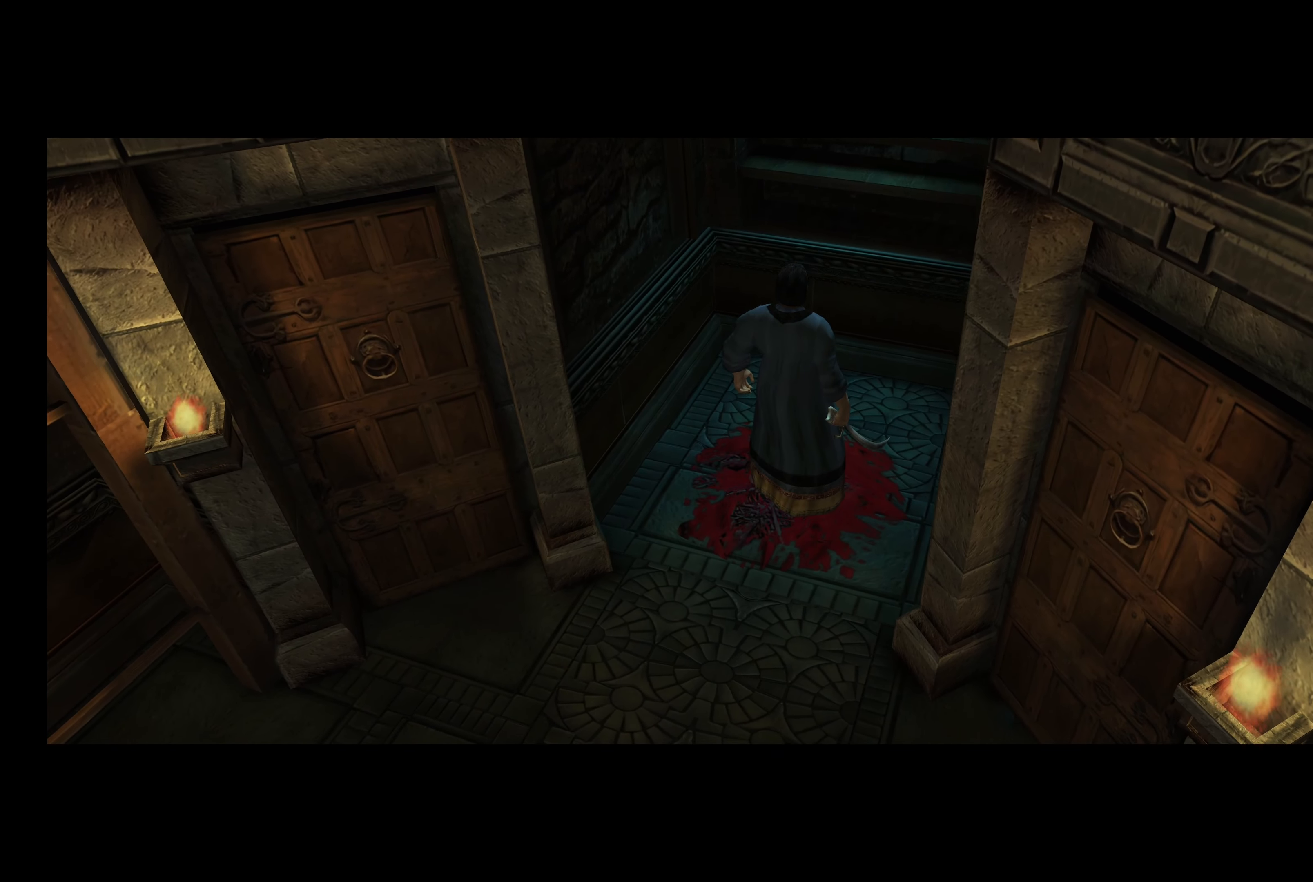
{"buttons": [], "left_stick": "center", "right_stick": "center", "events": []}
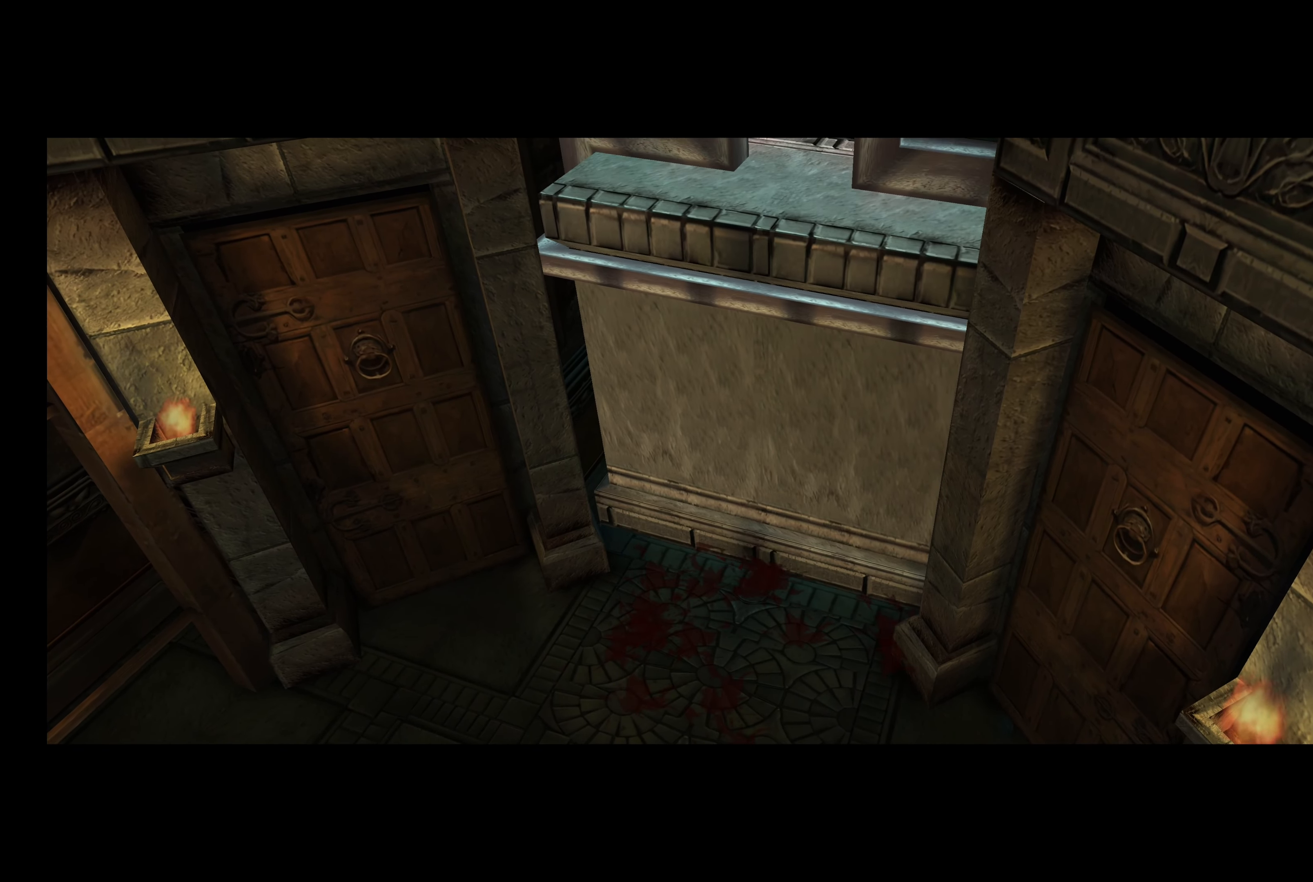
{"buttons": [], "left_stick": "center", "right_stick": "center", "events": []}
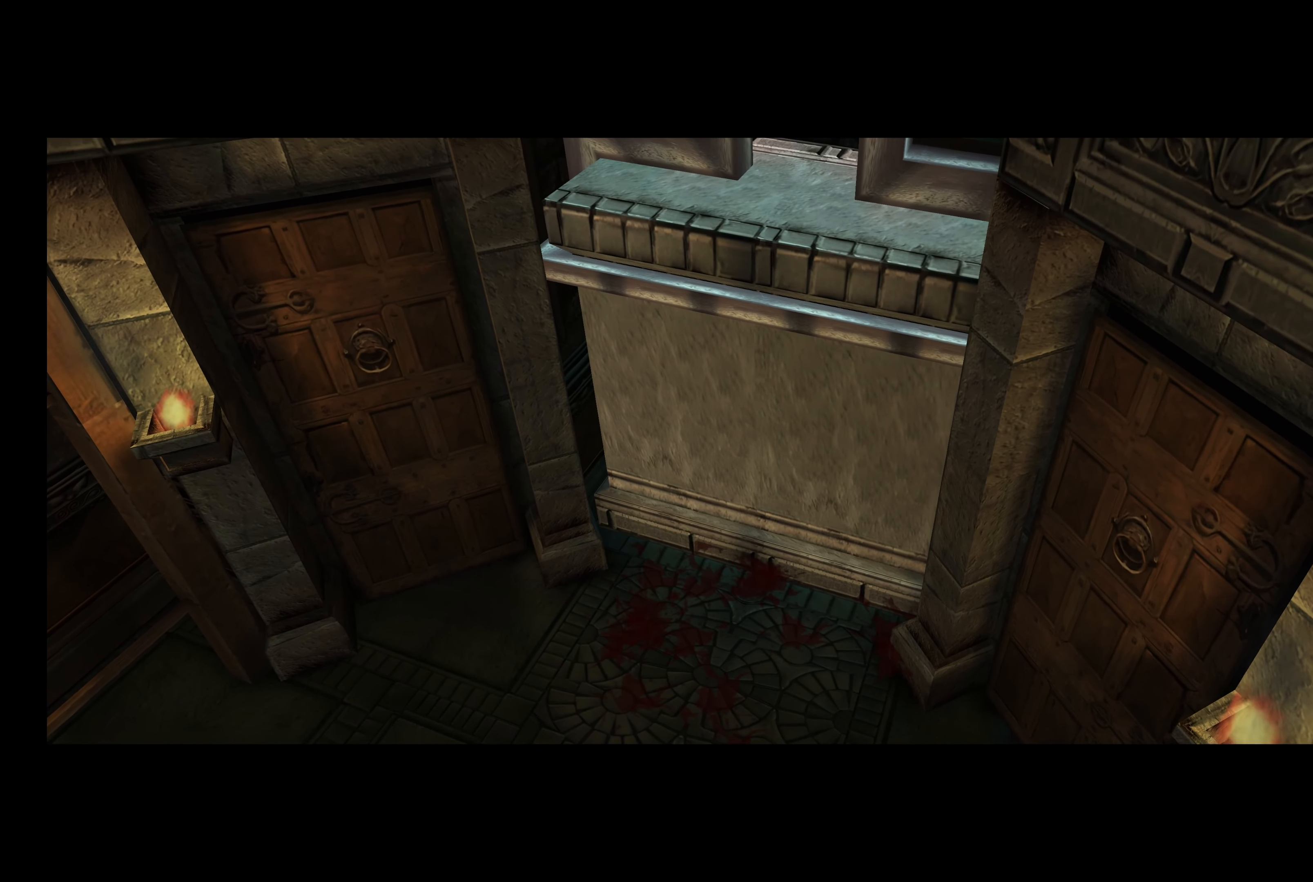
{"buttons": [], "left_stick": "center", "right_stick": "center", "events": []}
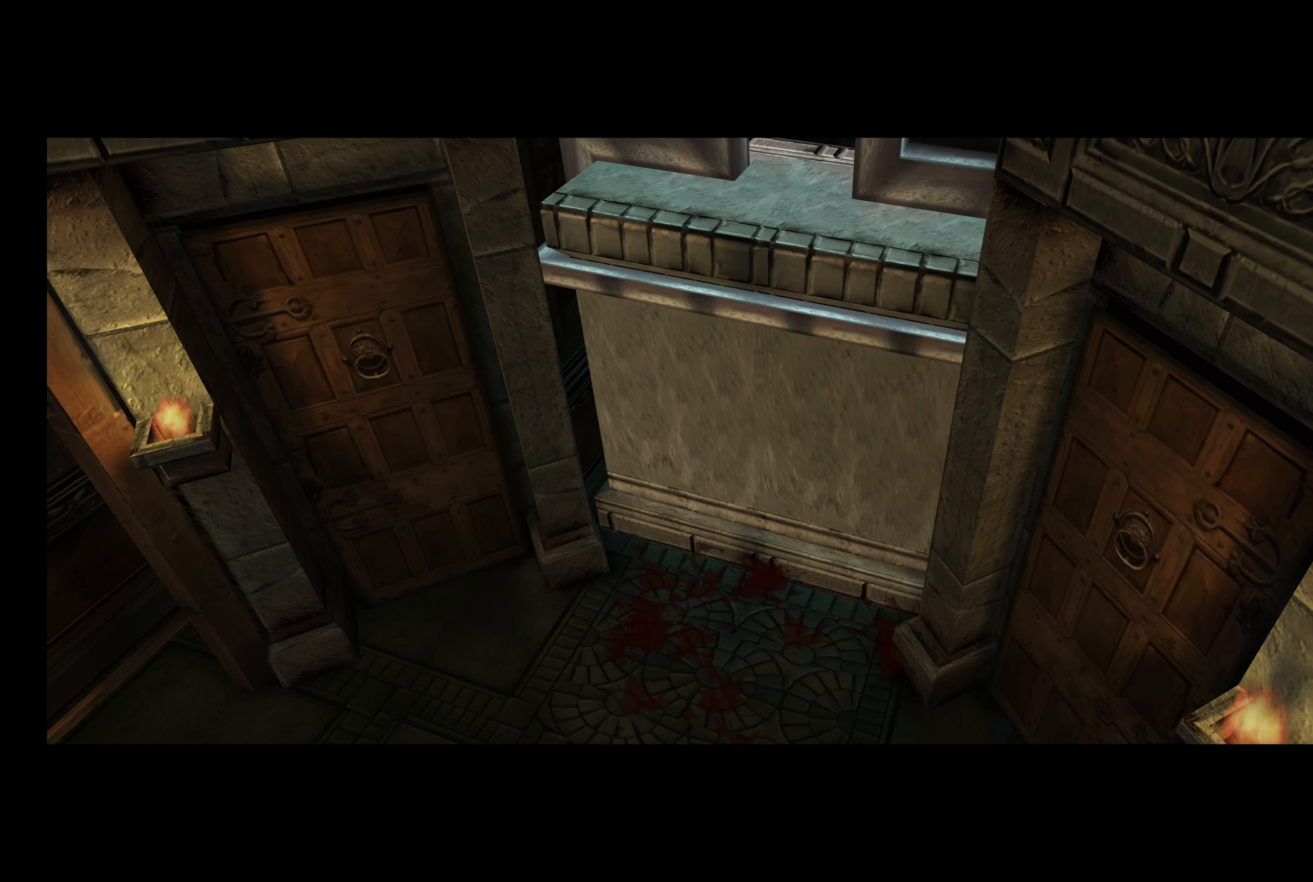
{"buttons": [], "left_stick": "center", "right_stick": "center", "events": []}
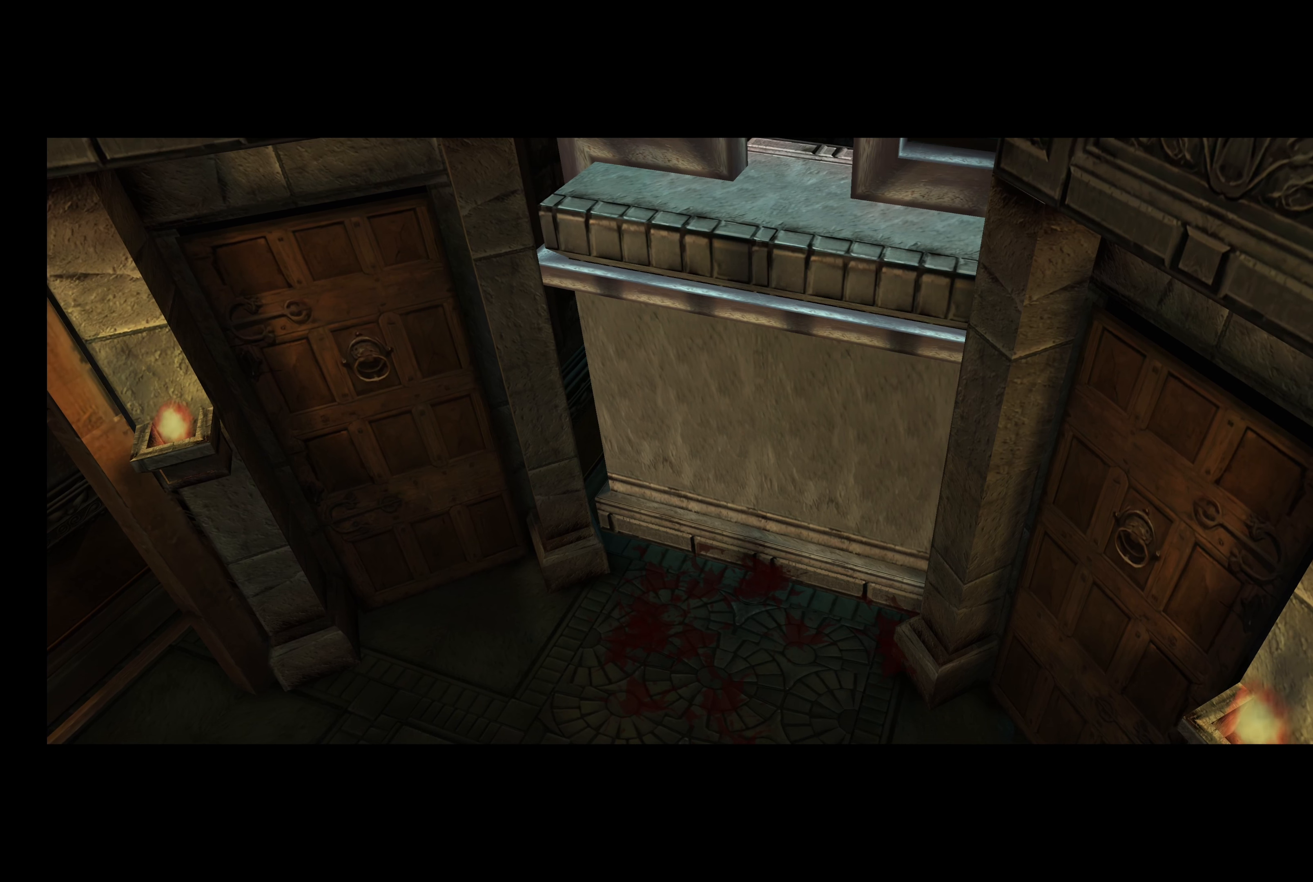
{"buttons": [], "left_stick": "center", "right_stick": "center", "events": []}
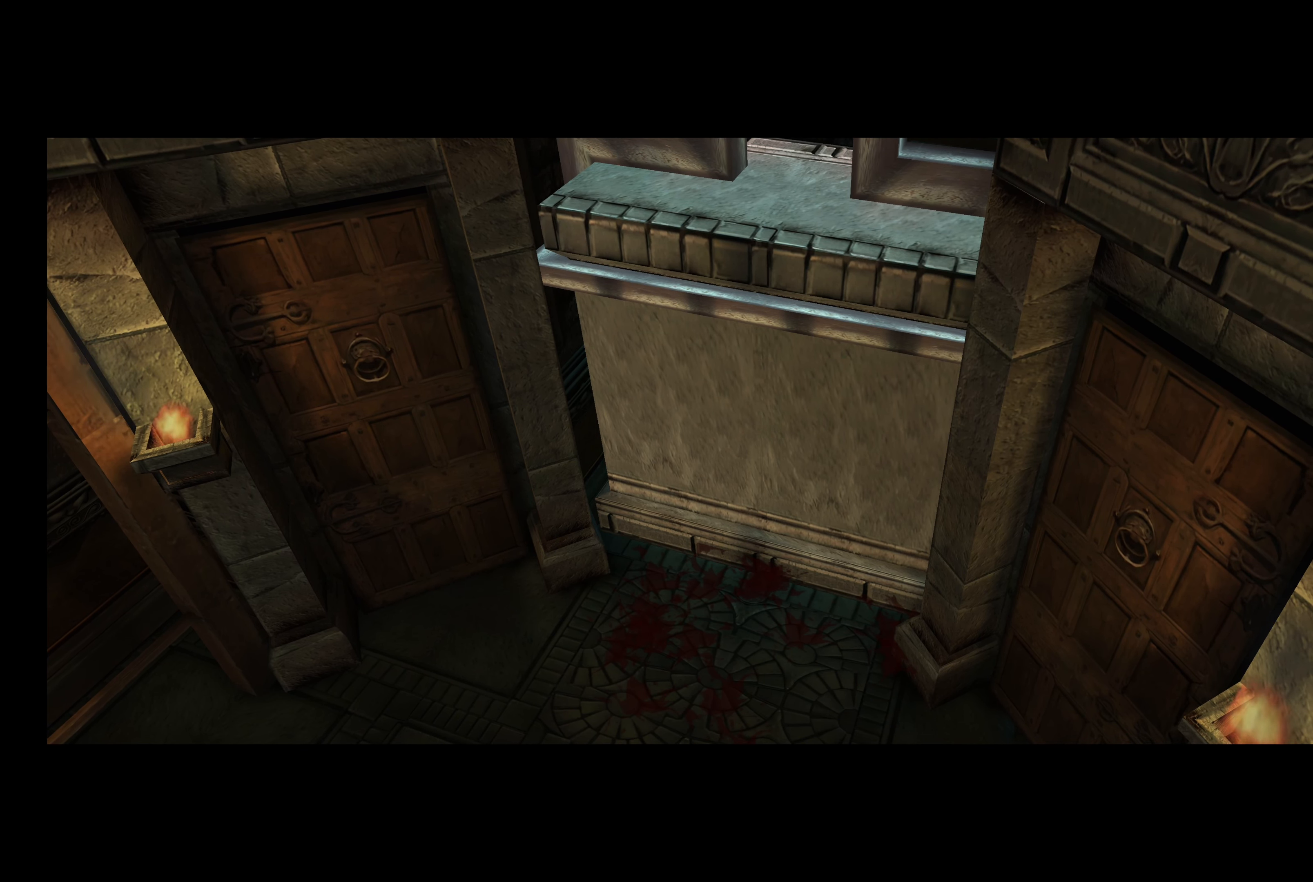
{"buttons": [], "left_stick": "center", "right_stick": "center", "events": []}
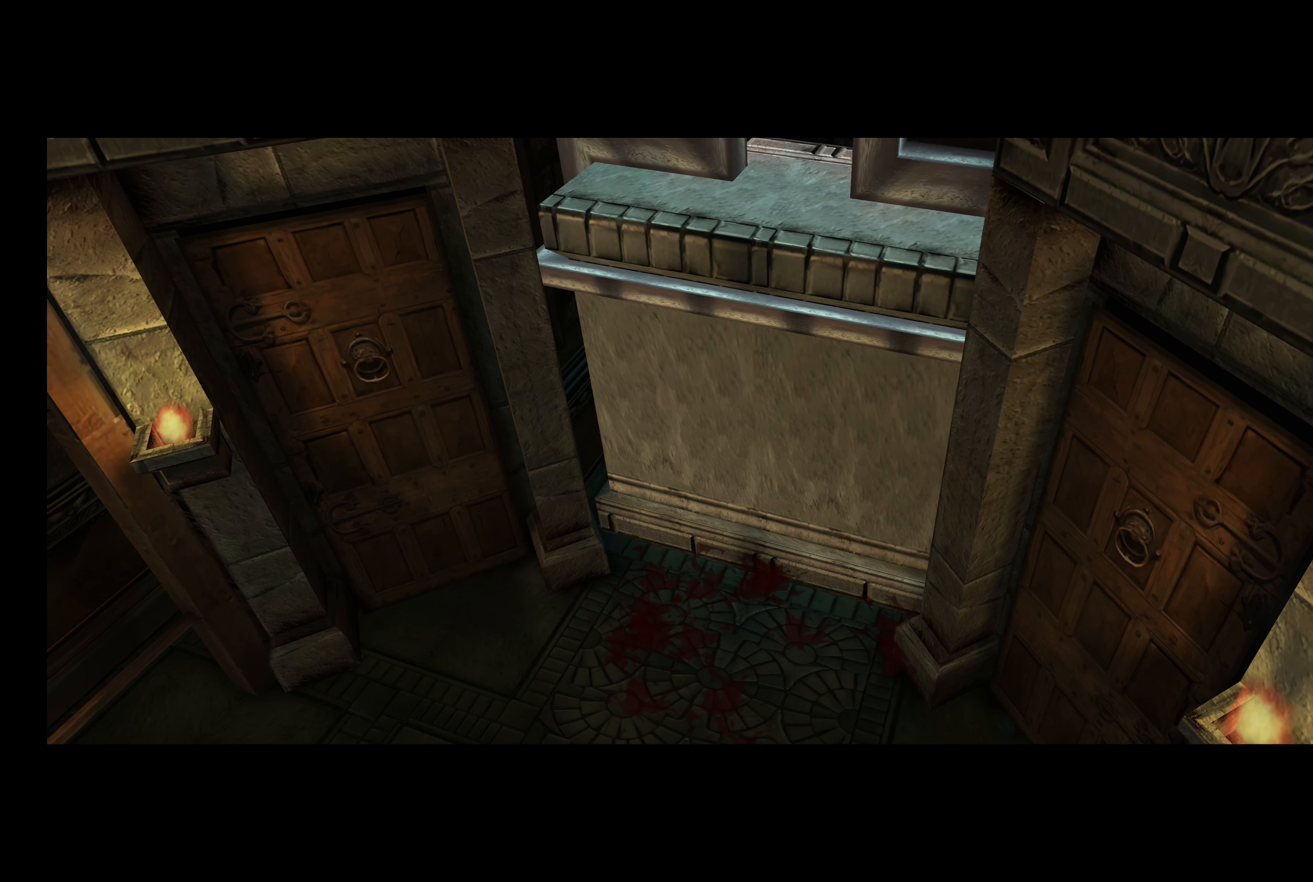
{"buttons": [], "left_stick": "center", "right_stick": "center", "events": []}
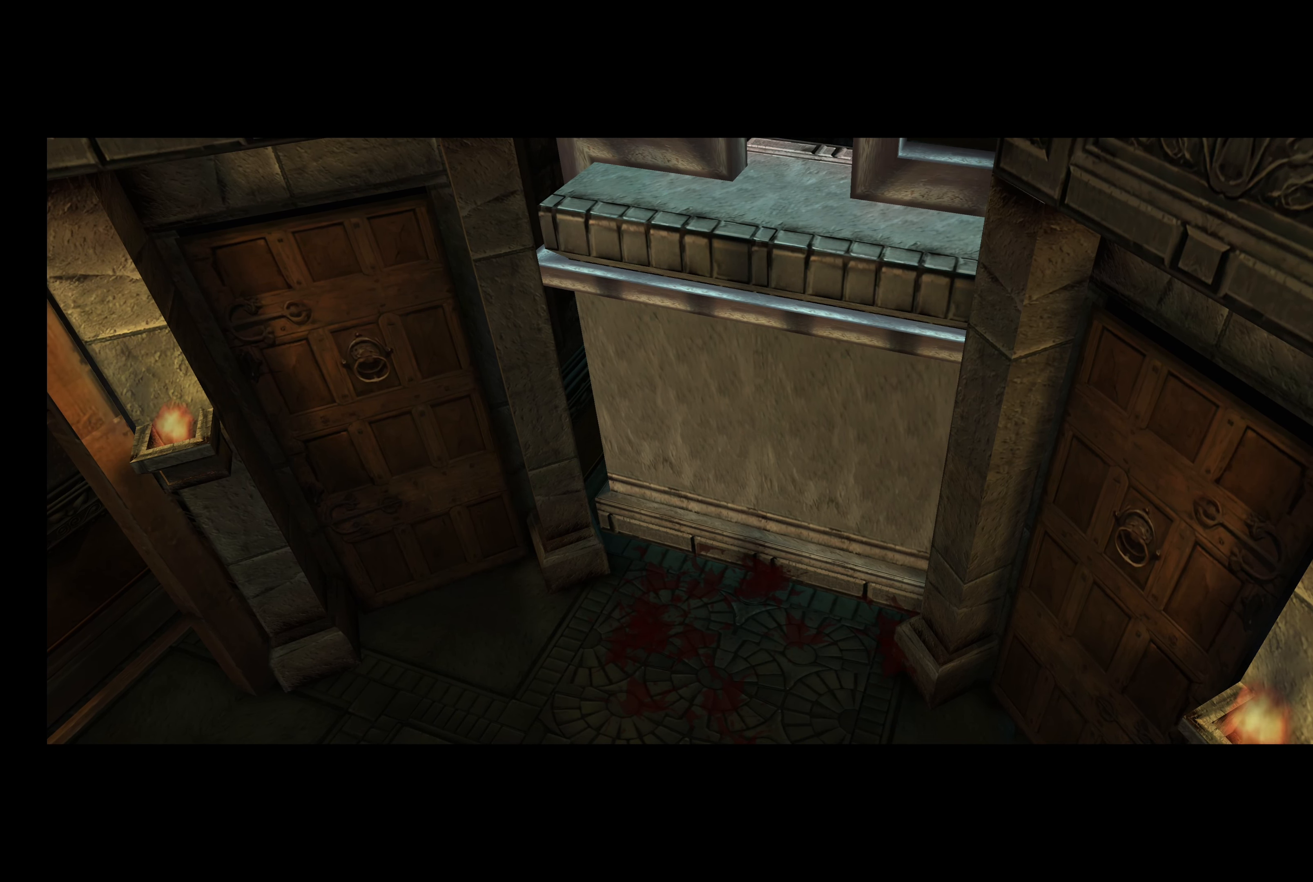
{"buttons": [], "left_stick": "center", "right_stick": "center", "events": []}
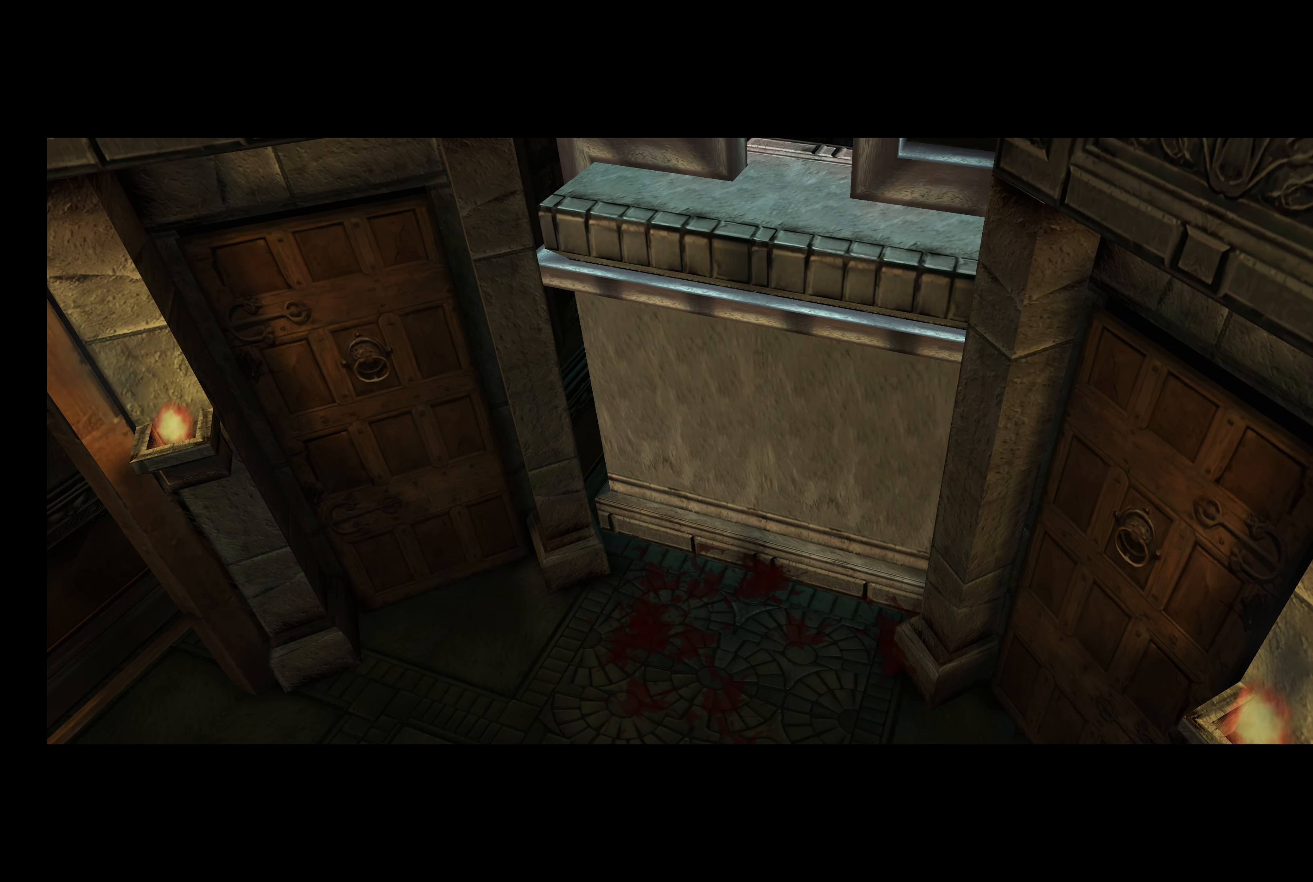
{"buttons": ["L2"], "left_stick": "down-left", "right_stick": "center", "events": [[450, "L2", "down"], [484, "left_stick", "down-left"]]}
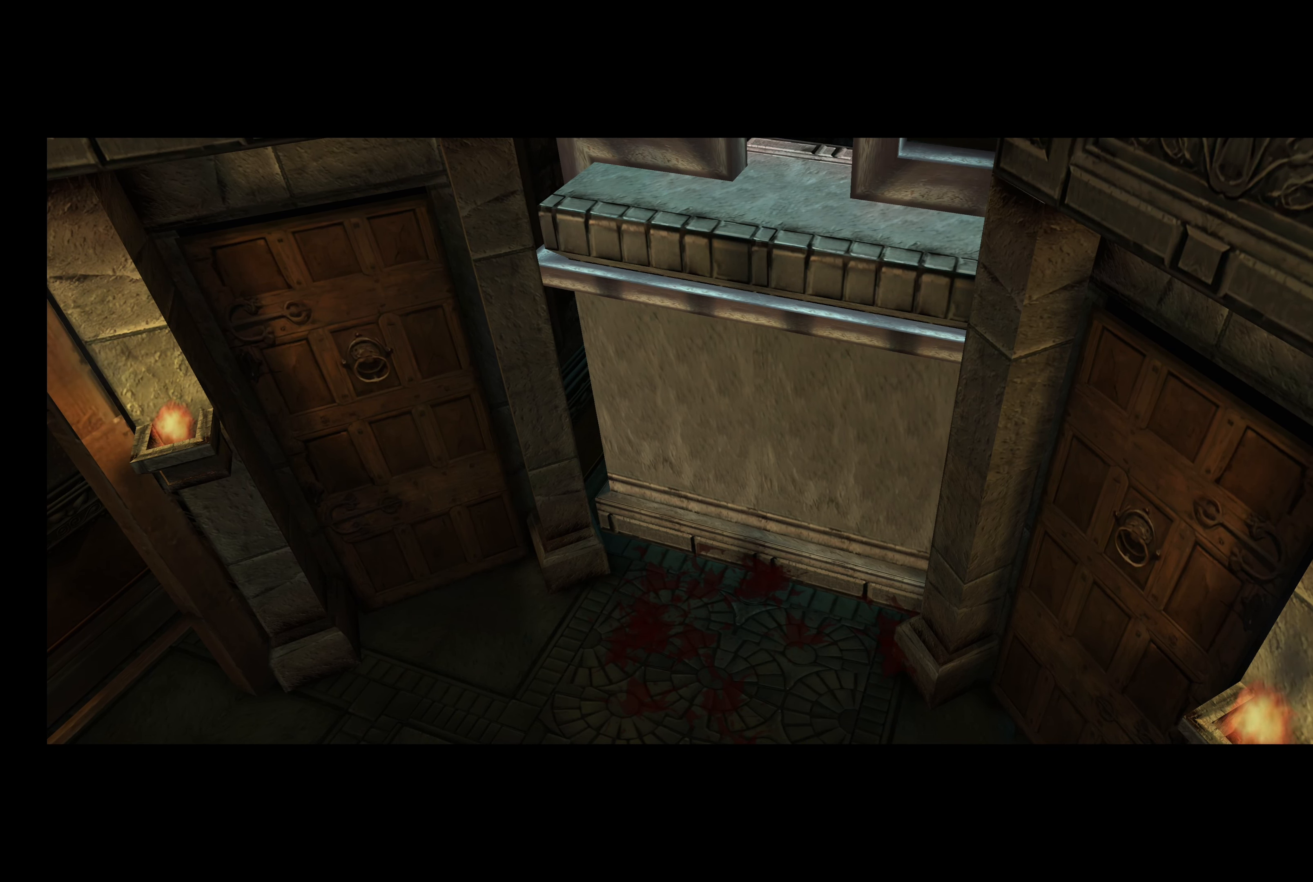
{"buttons": [], "left_stick": "center", "right_stick": "center", "events": [[50, "left_stick", "down"], [250, "left_stick", "center"], [284, "L2", "up"]]}